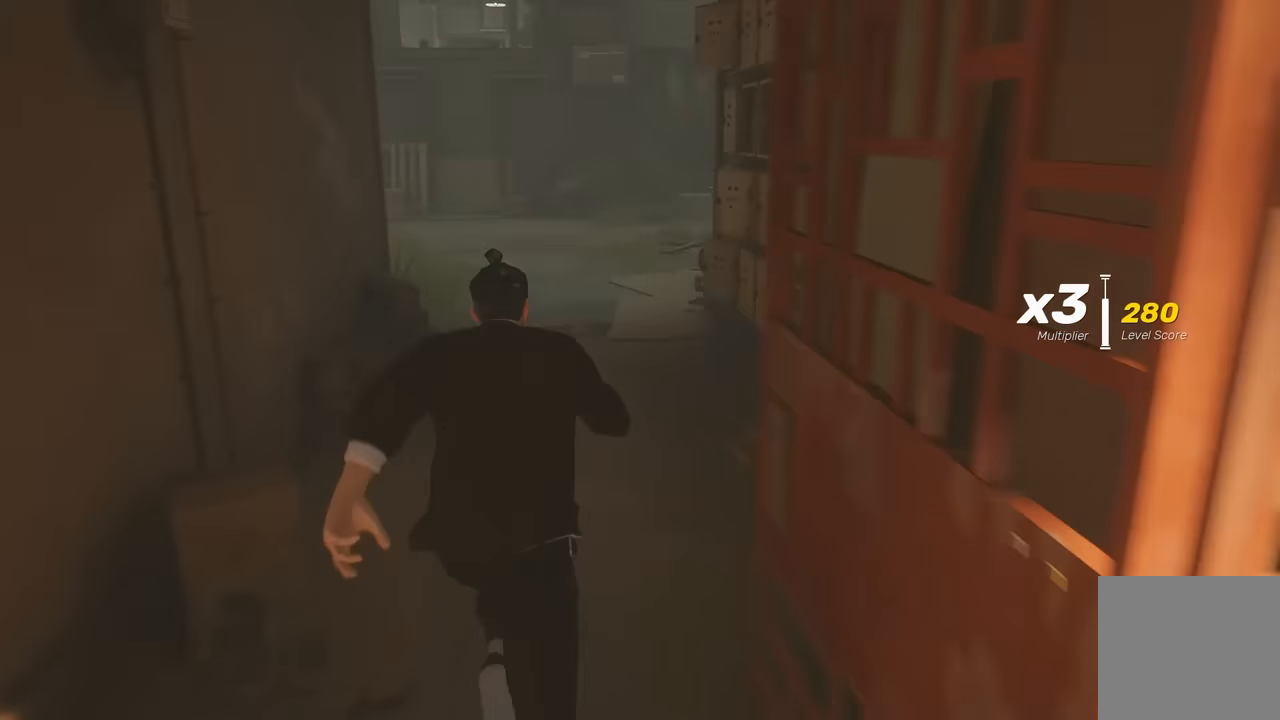
Gameplay with a controller (Xbox layout); each line is a JSON object with the inputs held at the frame after it. "events" lists button and stick changes between this image and that frame as [ms after this image, input, new state], when the widget could be followed in between. Not read: L2.
{"buttons": ["R2"], "left_stick": "up", "right_stick": "center", "events": [[117, "right_stick", "center"]]}
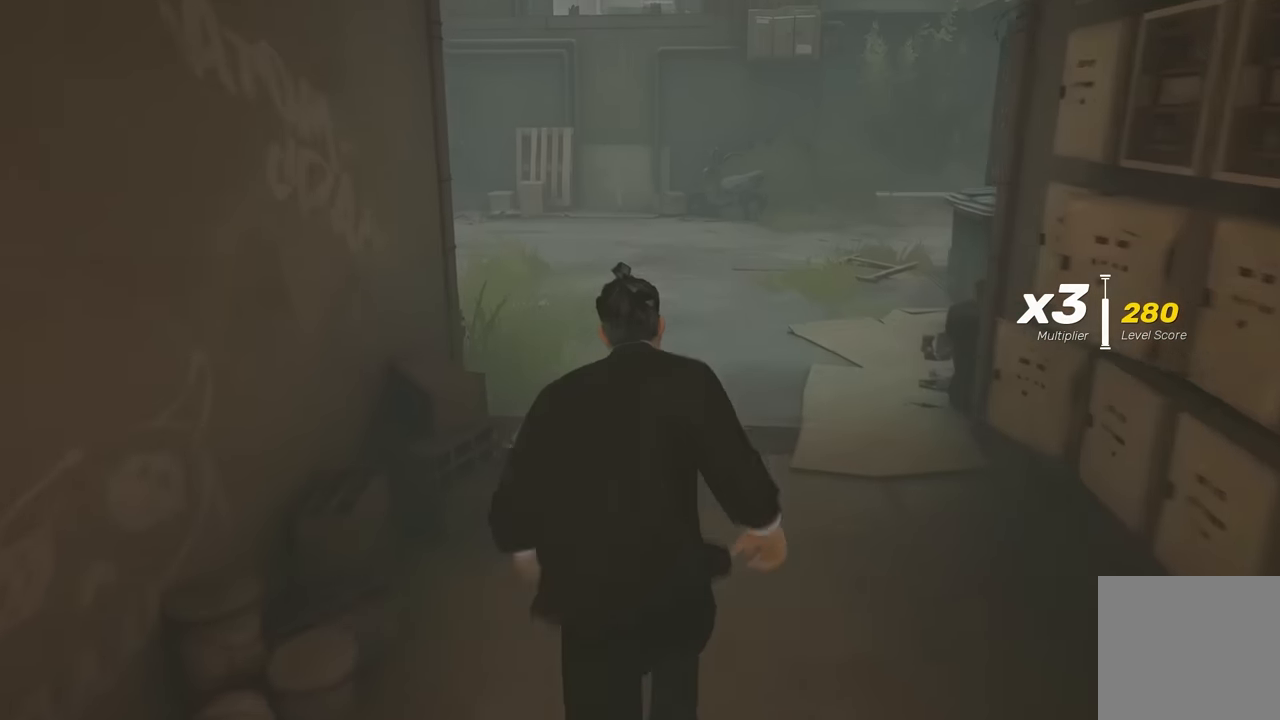
{"buttons": ["R2"], "left_stick": "up", "right_stick": "center", "events": []}
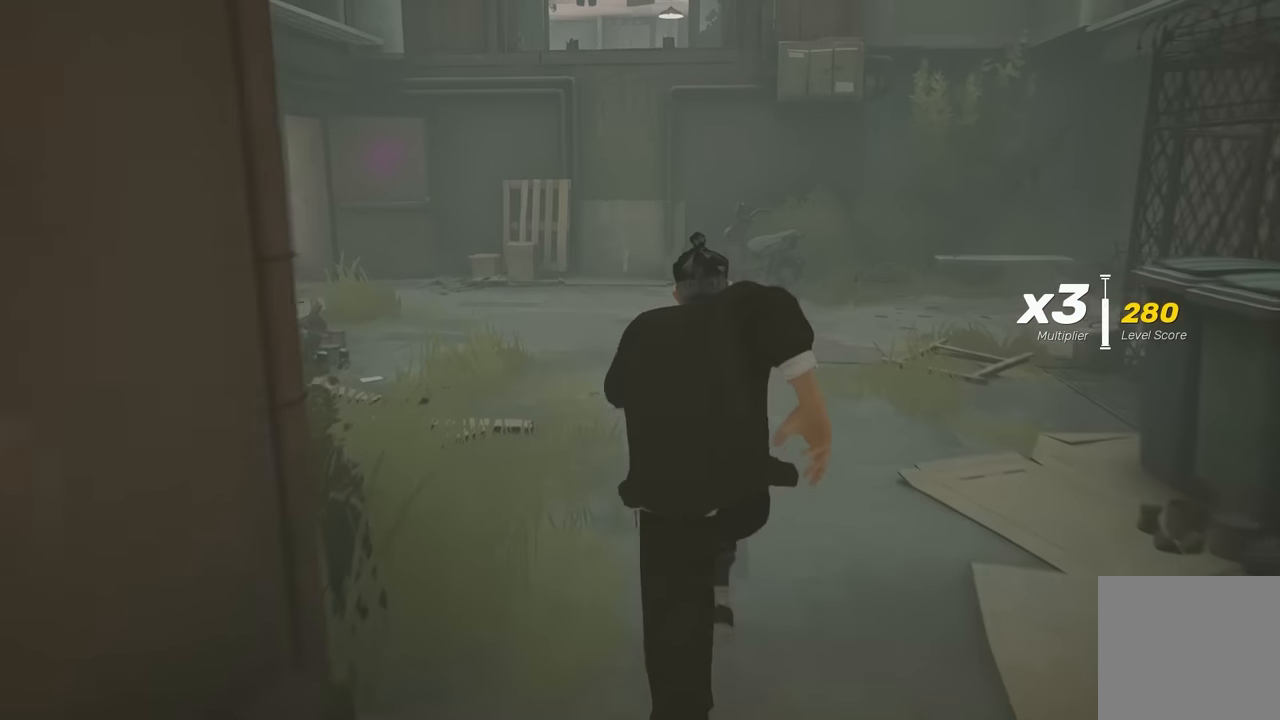
{"buttons": ["R2"], "left_stick": "up", "right_stick": "center", "events": [[233, "right_stick", "down"], [317, "right_stick", "center"]]}
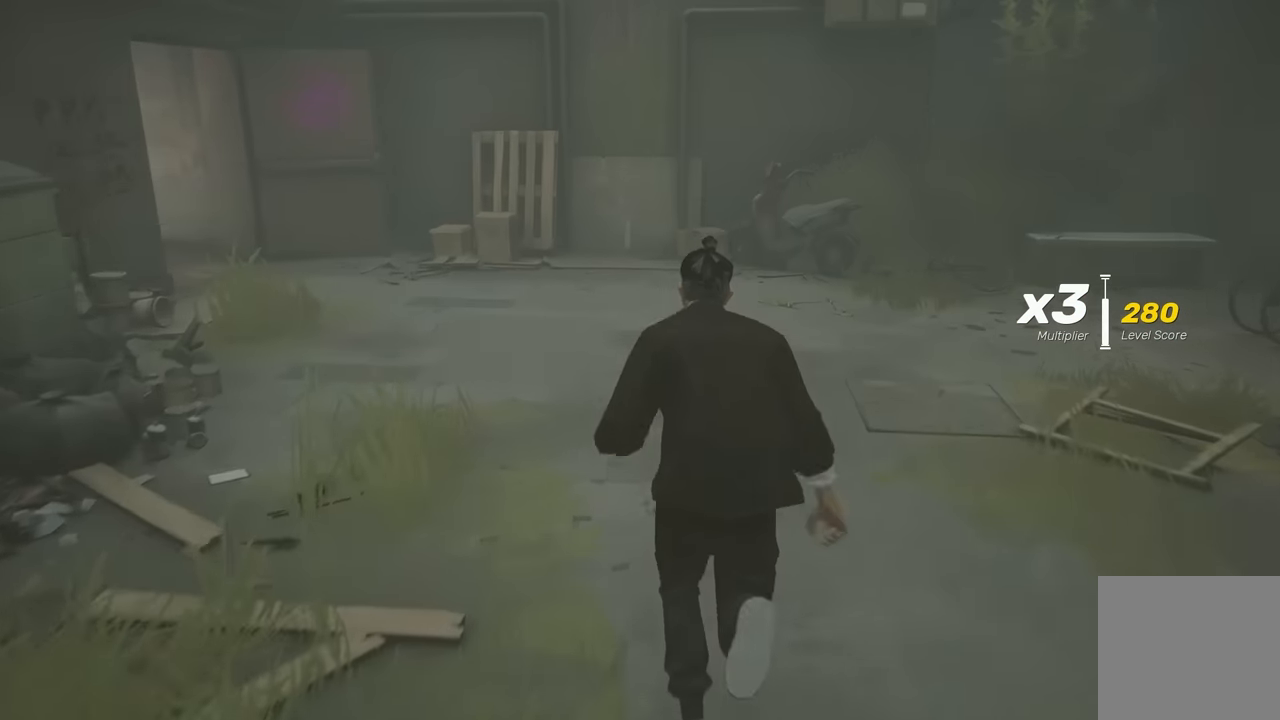
{"buttons": ["R2"], "left_stick": "up", "right_stick": "center", "events": [[100, "Y", "down"], [250, "Y", "up"], [267, "R2", "up"], [433, "R2", "down"]]}
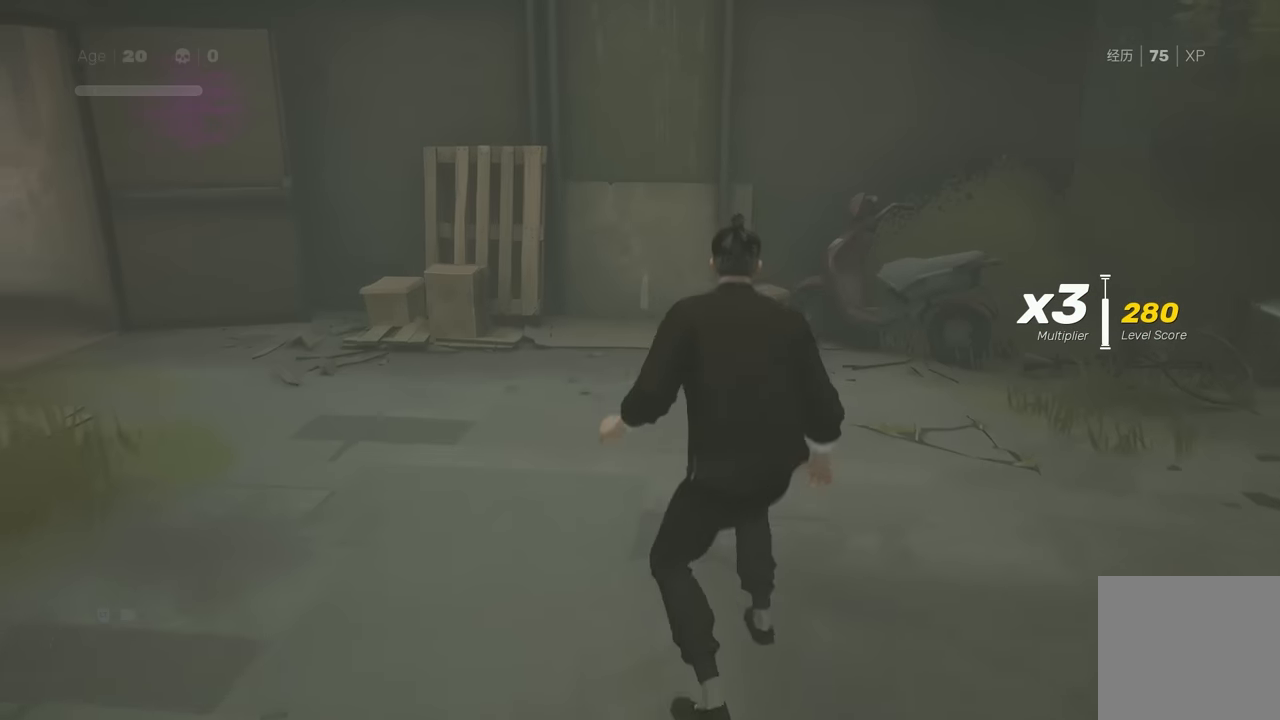
{"buttons": ["A", "R2"], "left_stick": "up", "right_stick": "center", "events": [[83, "right_stick", "down"], [183, "right_stick", "center"], [483, "A", "down"]]}
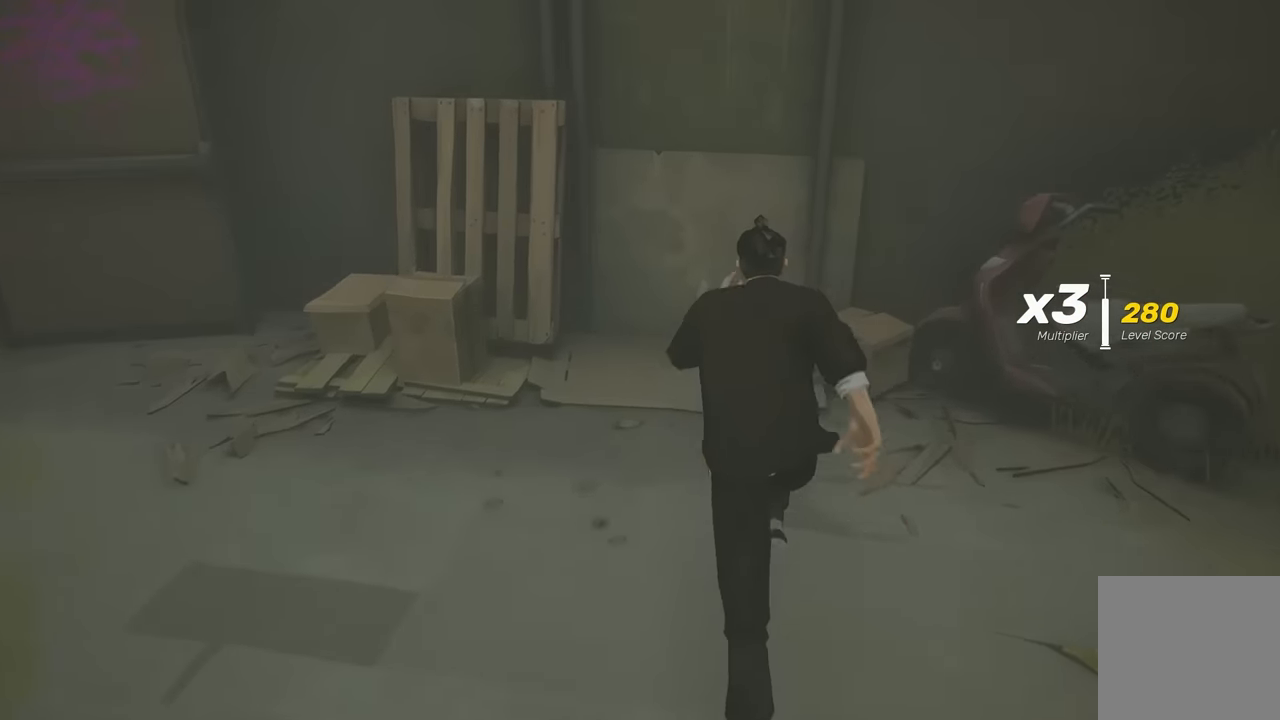
{"buttons": [], "left_stick": "up", "right_stick": "center", "events": [[150, "A", "up"], [467, "R2", "up"]]}
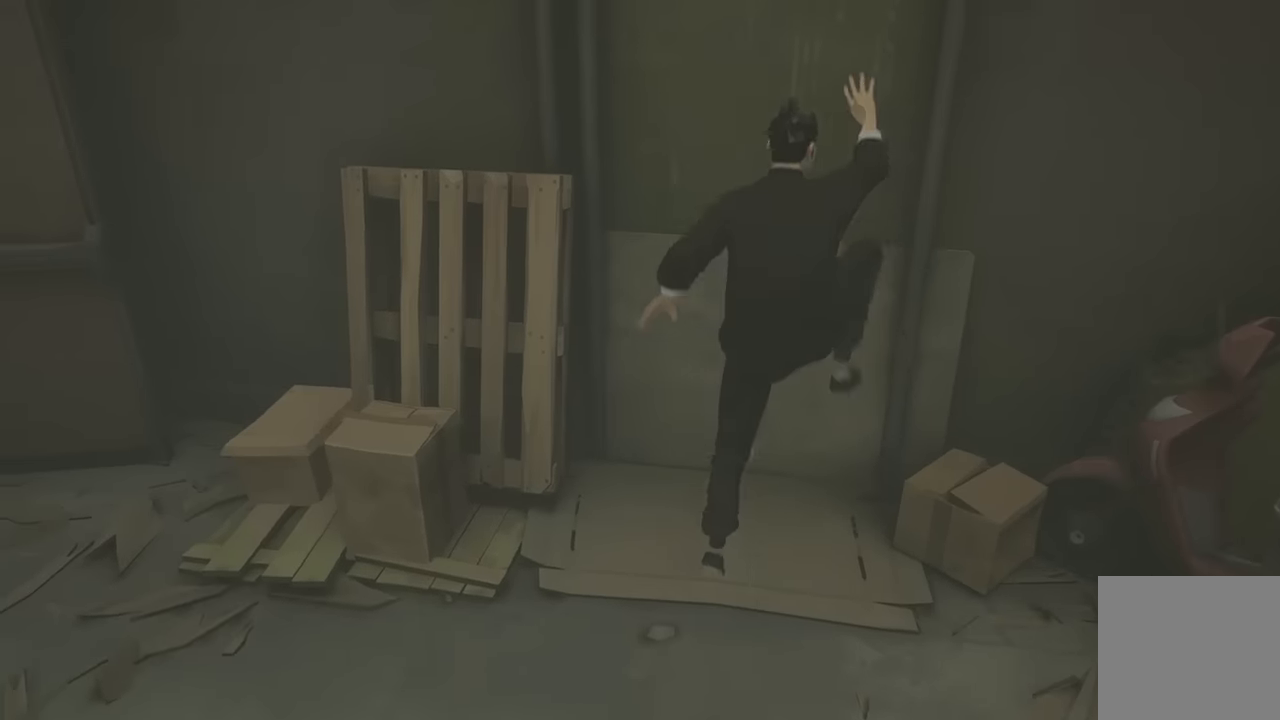
{"buttons": [], "left_stick": "center", "right_stick": "center", "events": [[383, "left_stick", "center"]]}
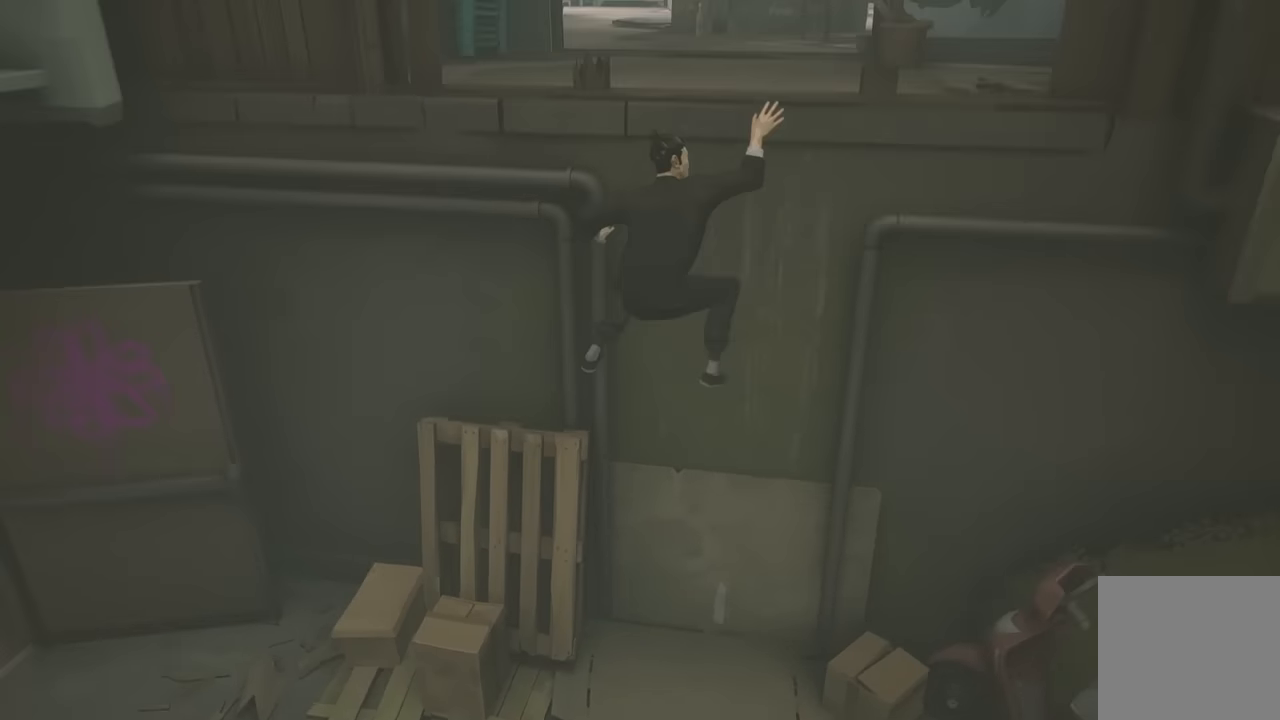
{"buttons": [], "left_stick": "up", "right_stick": "center", "events": [[350, "left_stick", "up"]]}
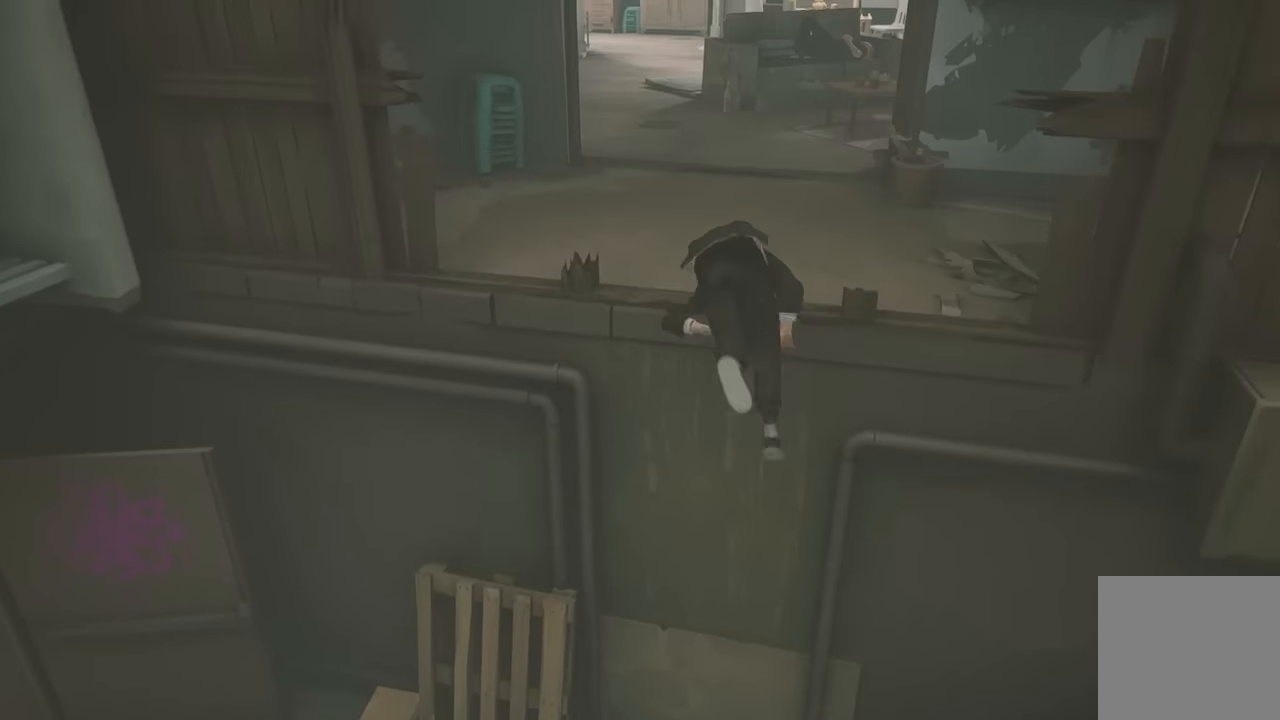
{"buttons": [], "left_stick": "up", "right_stick": "center", "events": []}
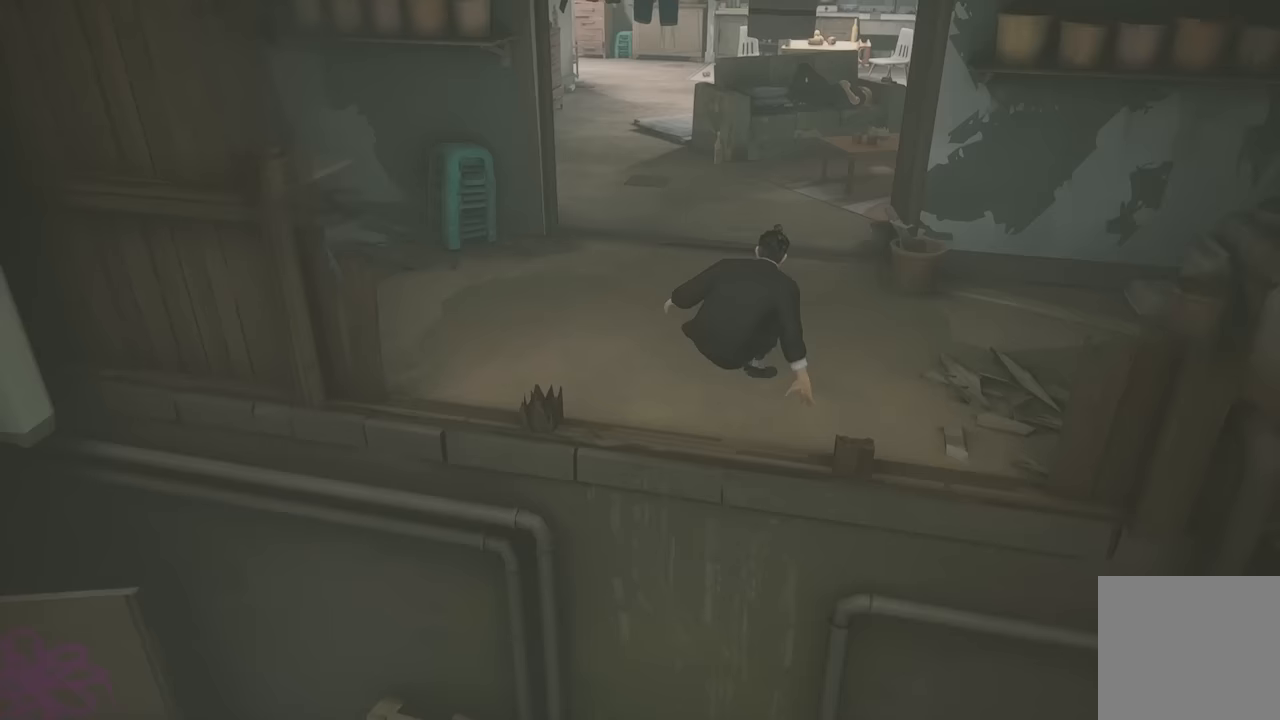
{"buttons": ["R2"], "left_stick": "up", "right_stick": "left", "events": [[183, "R2", "down"], [450, "right_stick", "left"]]}
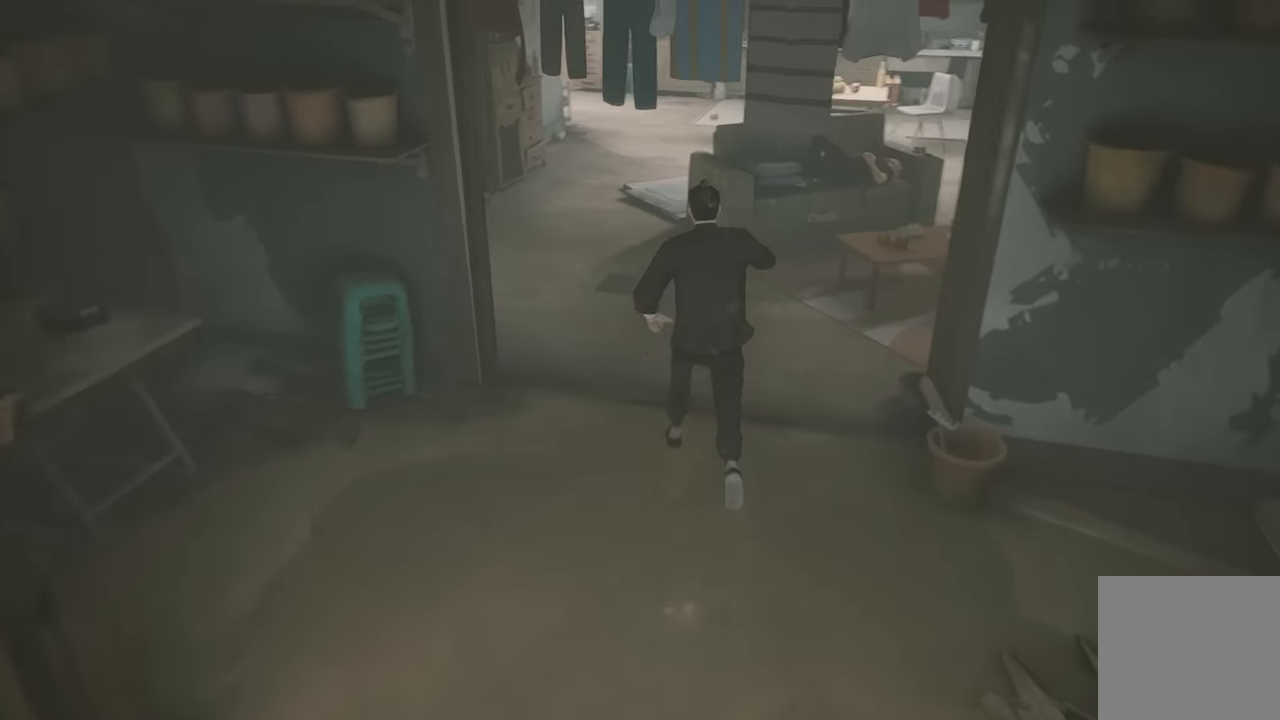
{"buttons": ["R2"], "left_stick": "up", "right_stick": "center", "events": [[33, "right_stick", "center"]]}
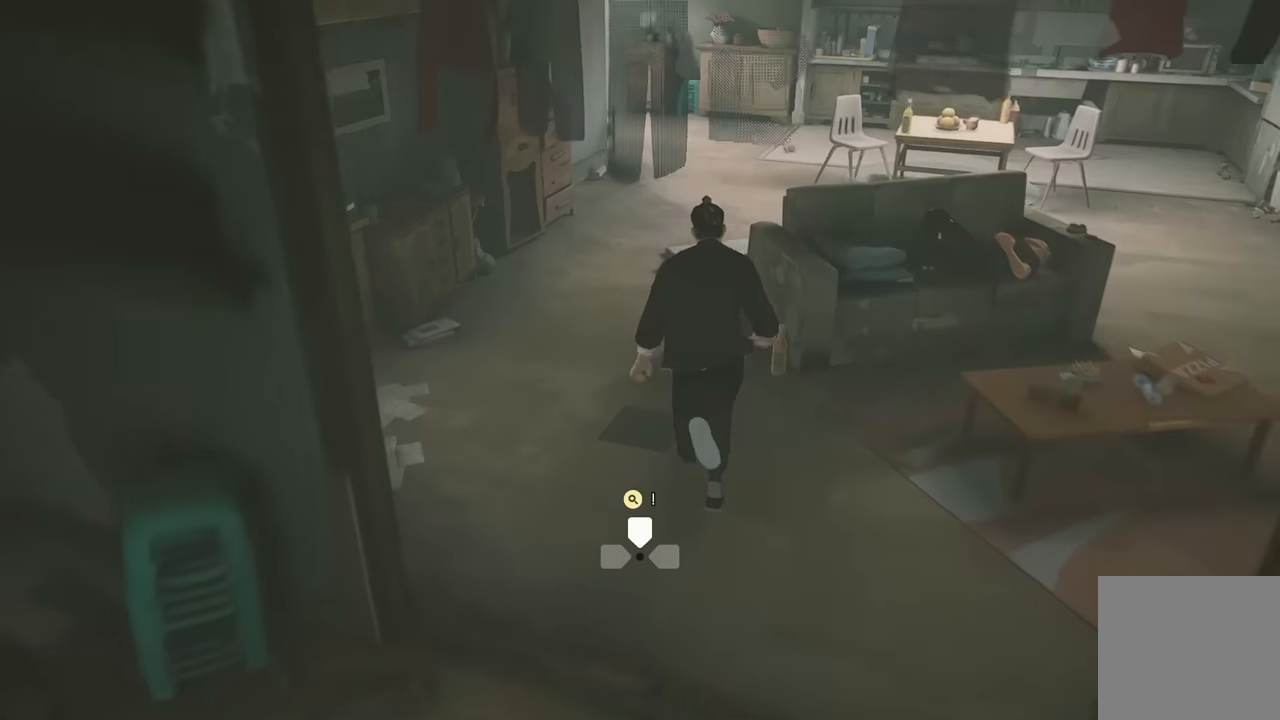
{"buttons": ["R2"], "left_stick": "up", "right_stick": "center", "events": []}
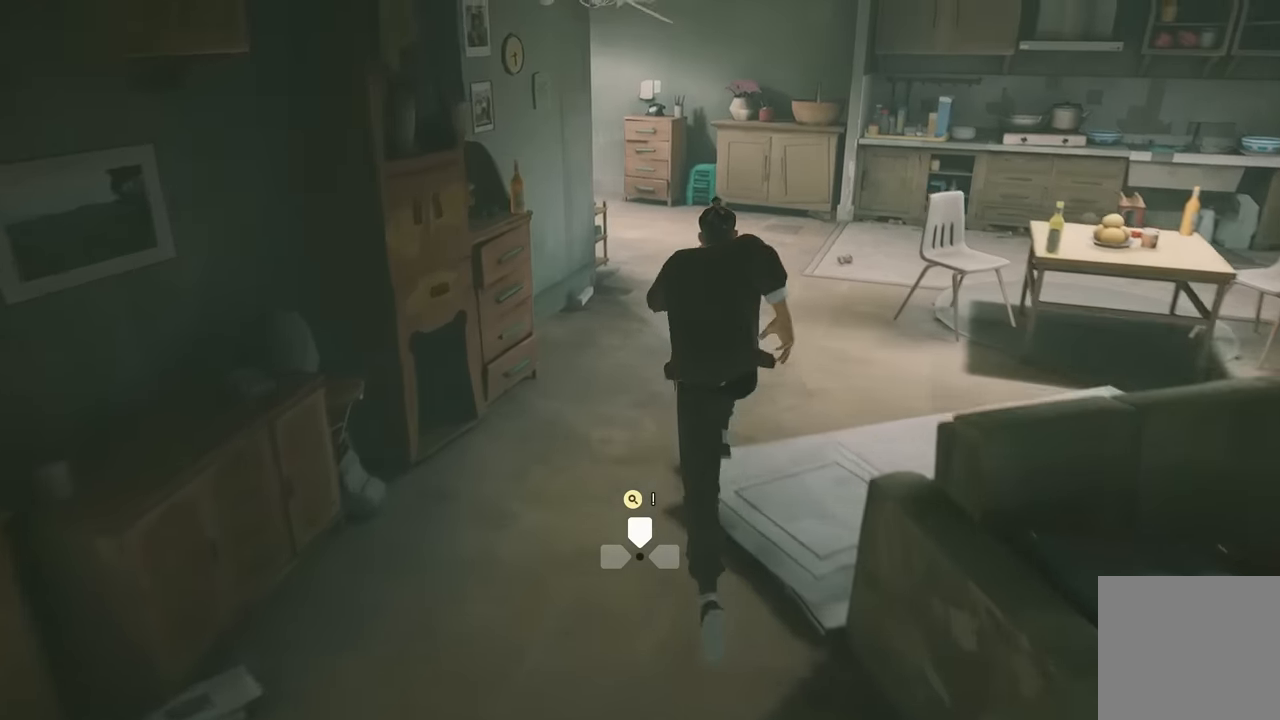
{"buttons": ["R2"], "left_stick": "right", "right_stick": "left", "events": [[50, "right_stick", "left"], [200, "left_stick", "up-right"], [333, "left_stick", "right"]]}
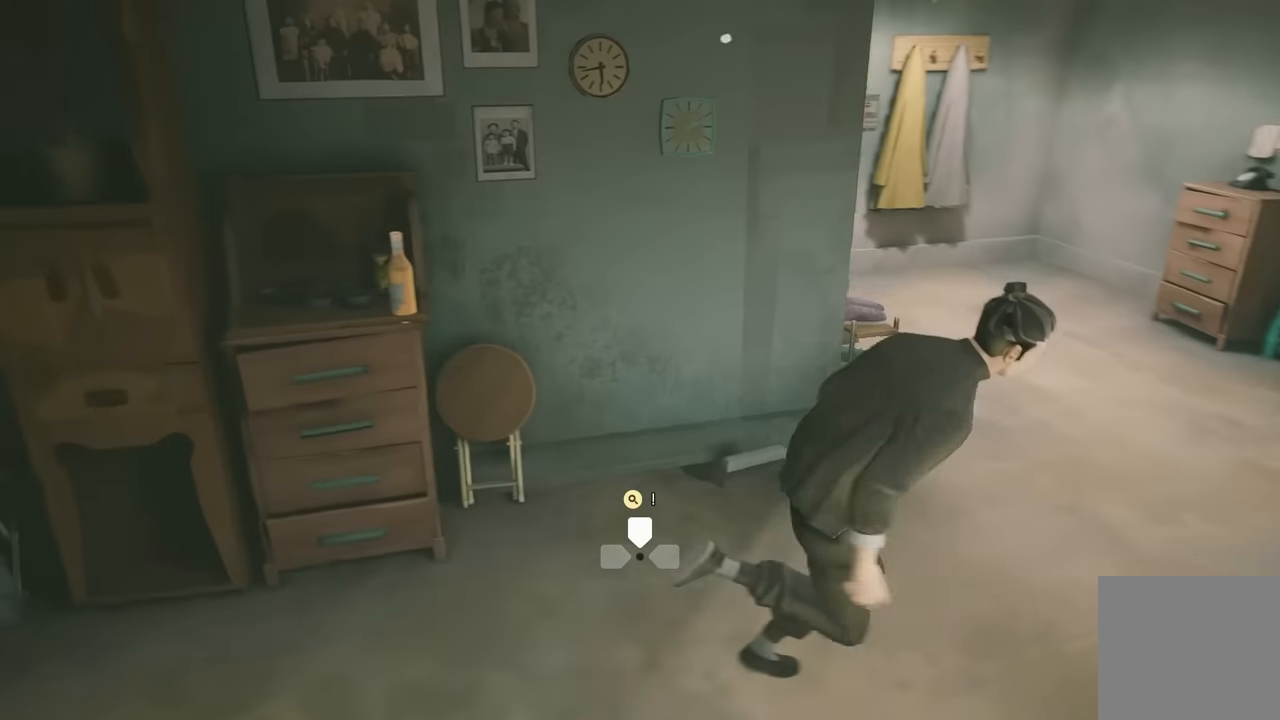
{"buttons": ["R2"], "left_stick": "up", "right_stick": "center", "events": [[17, "left_stick", "up-right"], [133, "left_stick", "up"], [433, "right_stick", "center"]]}
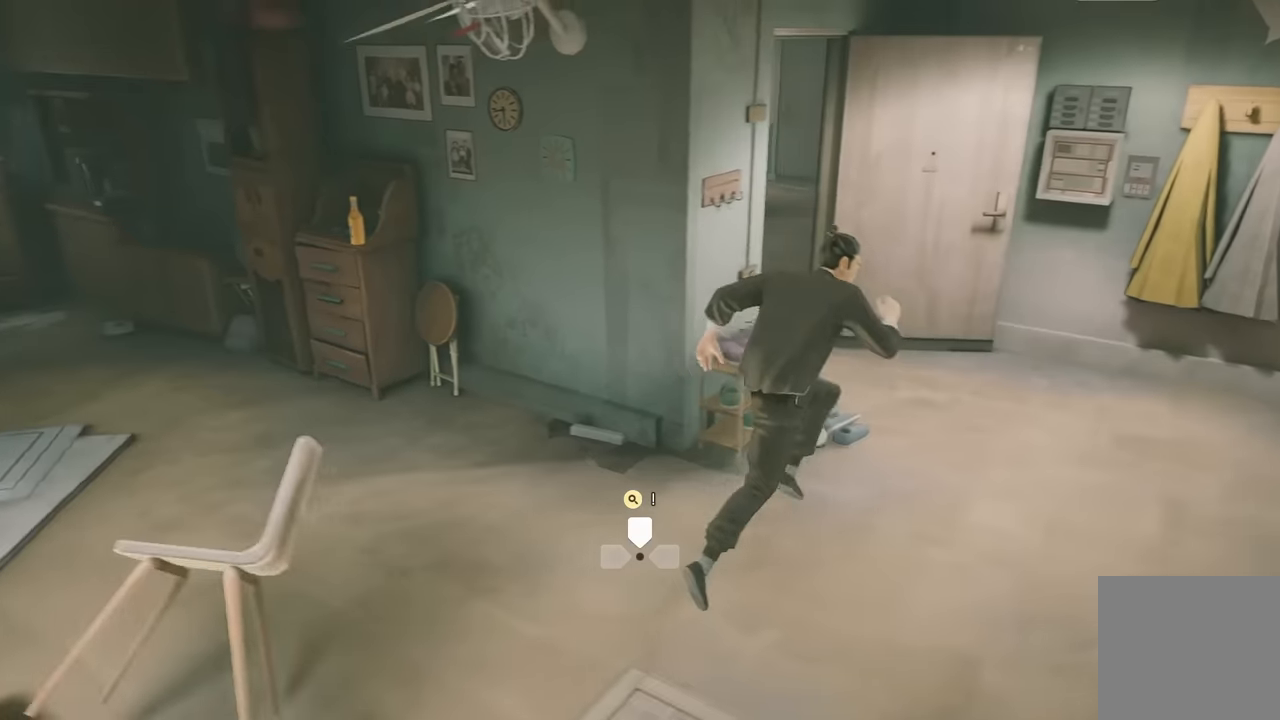
{"buttons": ["X"], "left_stick": "center", "right_stick": "center", "events": [[317, "R2", "up"], [467, "X", "down"], [483, "left_stick", "center"]]}
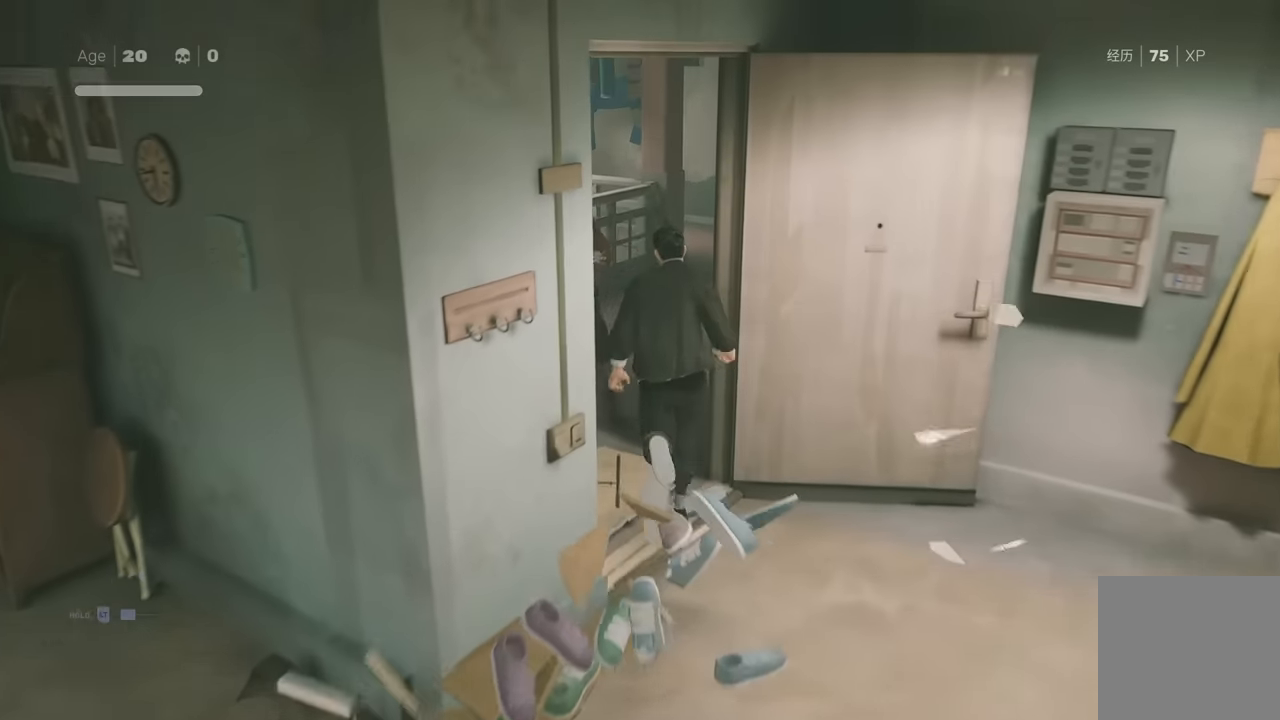
{"buttons": ["X"], "left_stick": "center", "right_stick": "center", "events": [[83, "X", "up"], [217, "X", "down"], [333, "X", "up"], [433, "X", "down"]]}
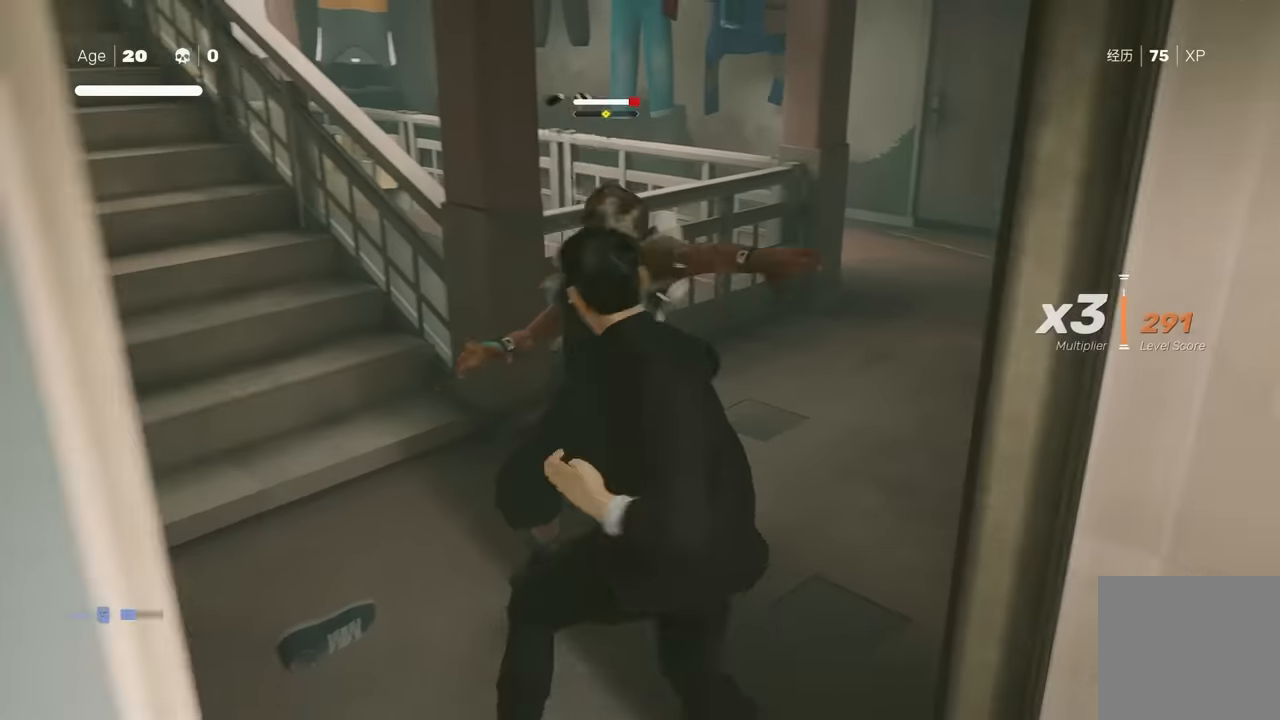
{"buttons": [], "left_stick": "center", "right_stick": "center", "events": [[67, "X", "up"], [317, "Y", "down"], [417, "Y", "up"]]}
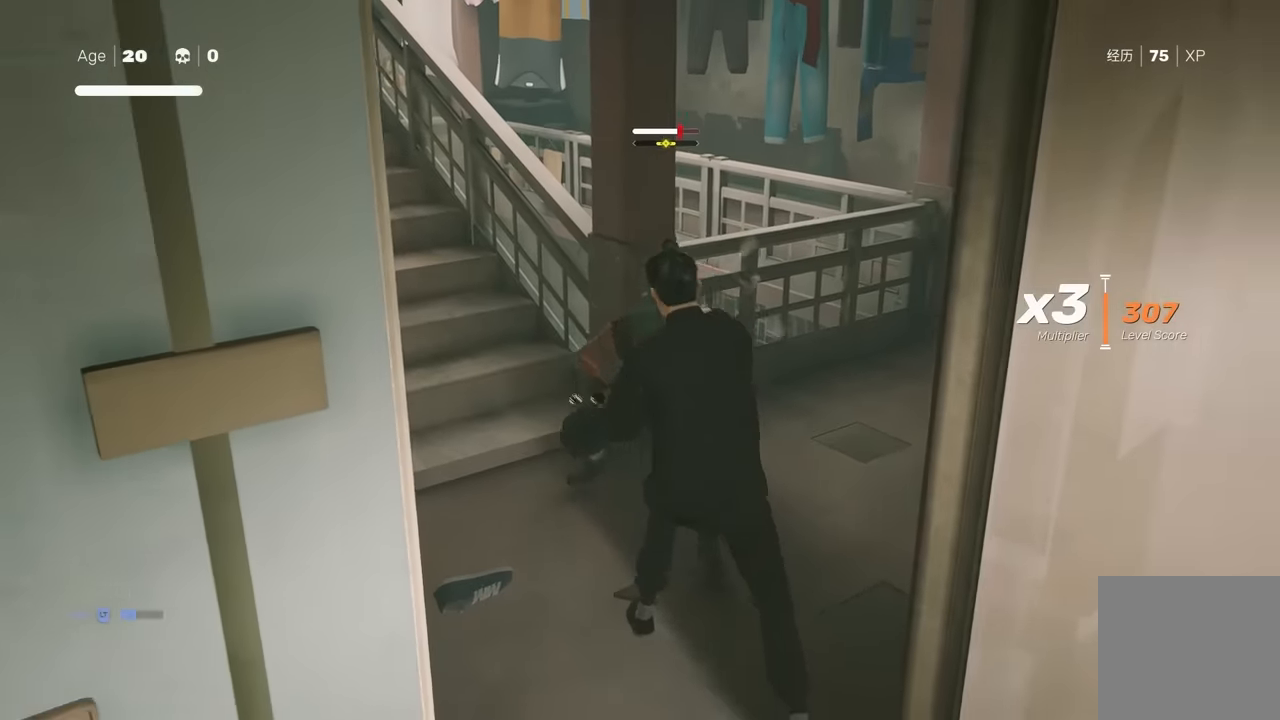
{"buttons": ["R2"], "left_stick": "up-right", "right_stick": "right", "events": [[300, "left_stick", "right"], [350, "left_stick", "up-right"], [450, "R2", "down"], [500, "right_stick", "right"]]}
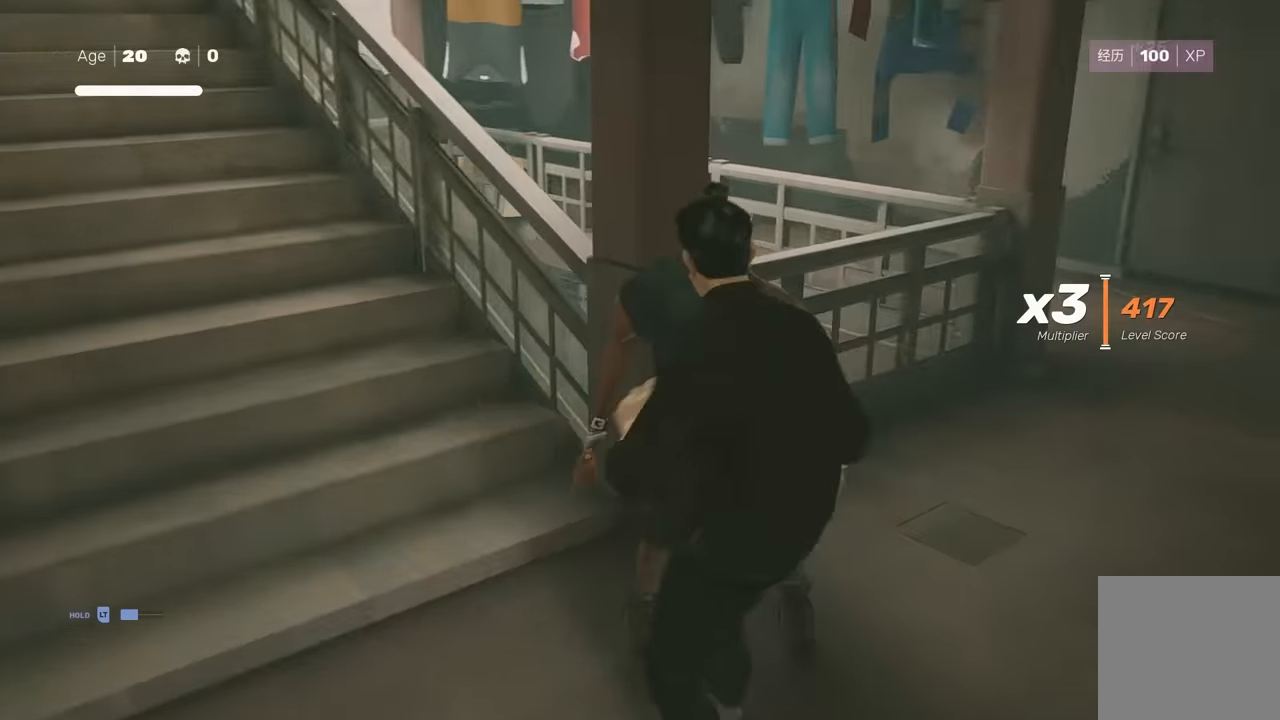
{"buttons": ["R2"], "left_stick": "up", "right_stick": "center", "events": [[183, "left_stick", "up"], [200, "right_stick", "center"]]}
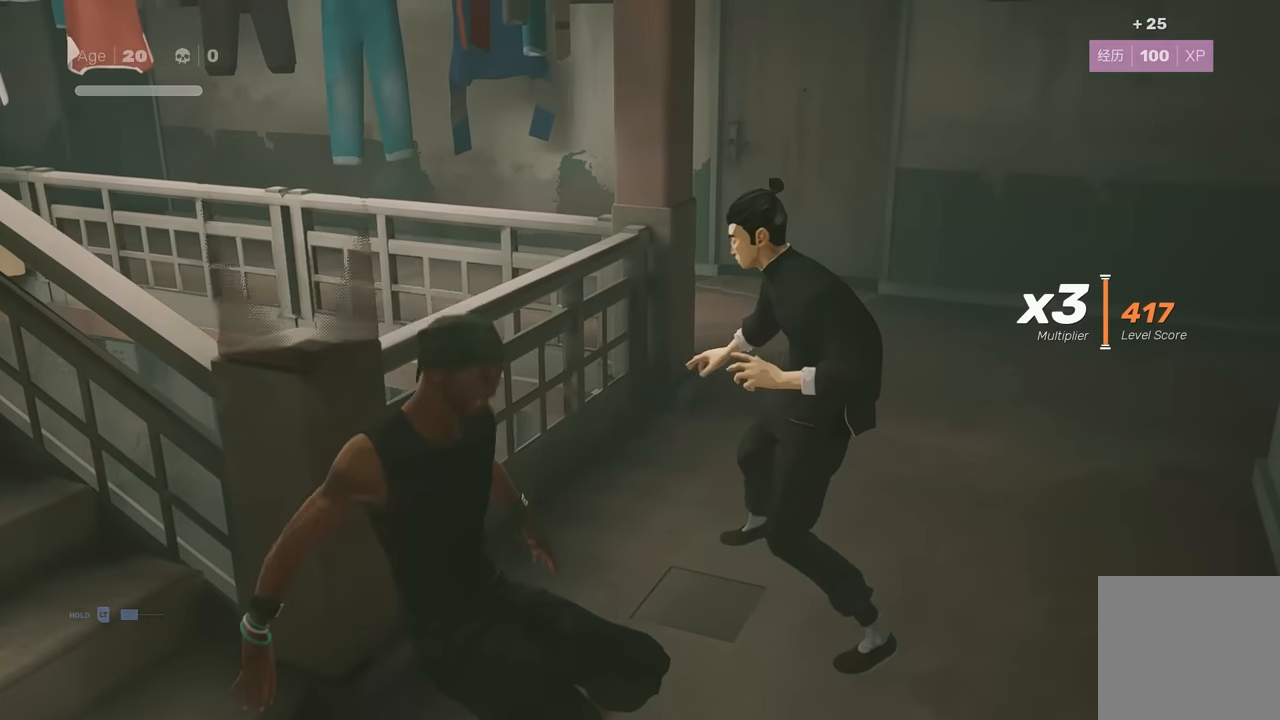
{"buttons": ["R2"], "left_stick": "up", "right_stick": "left", "events": [[317, "right_stick", "left"]]}
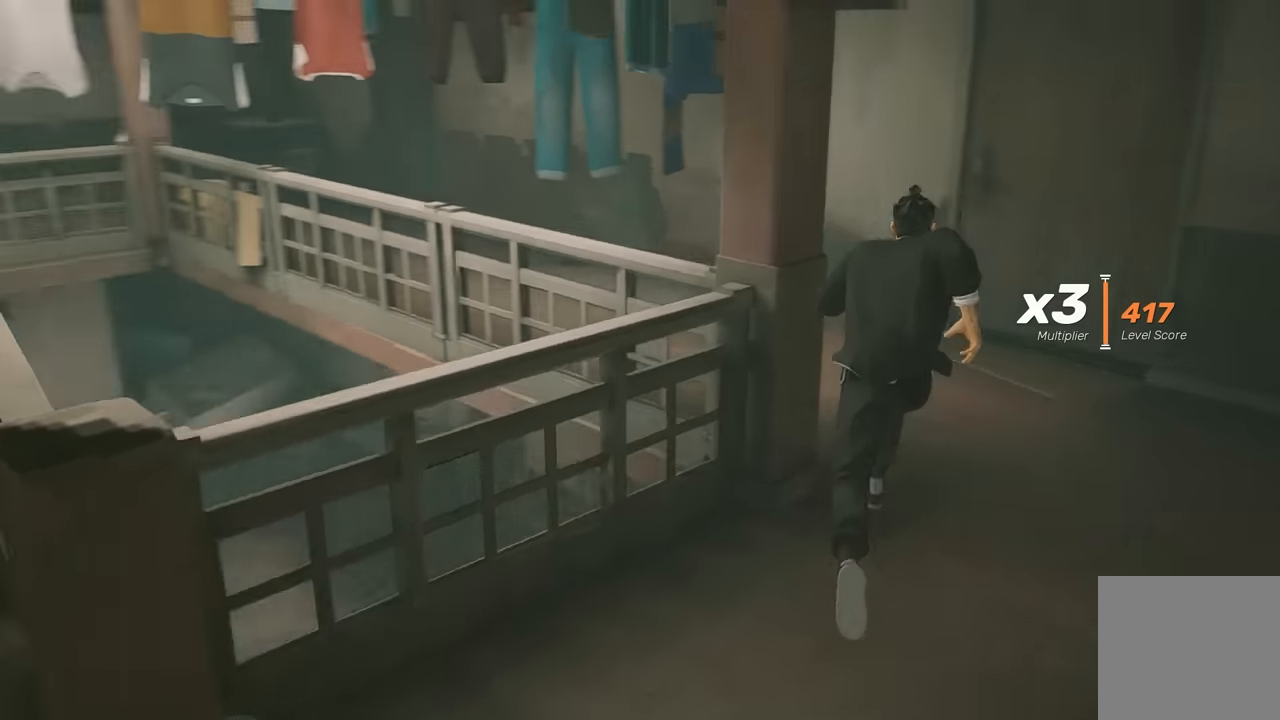
{"buttons": ["R2"], "left_stick": "up", "right_stick": "center", "events": [[233, "right_stick", "center"]]}
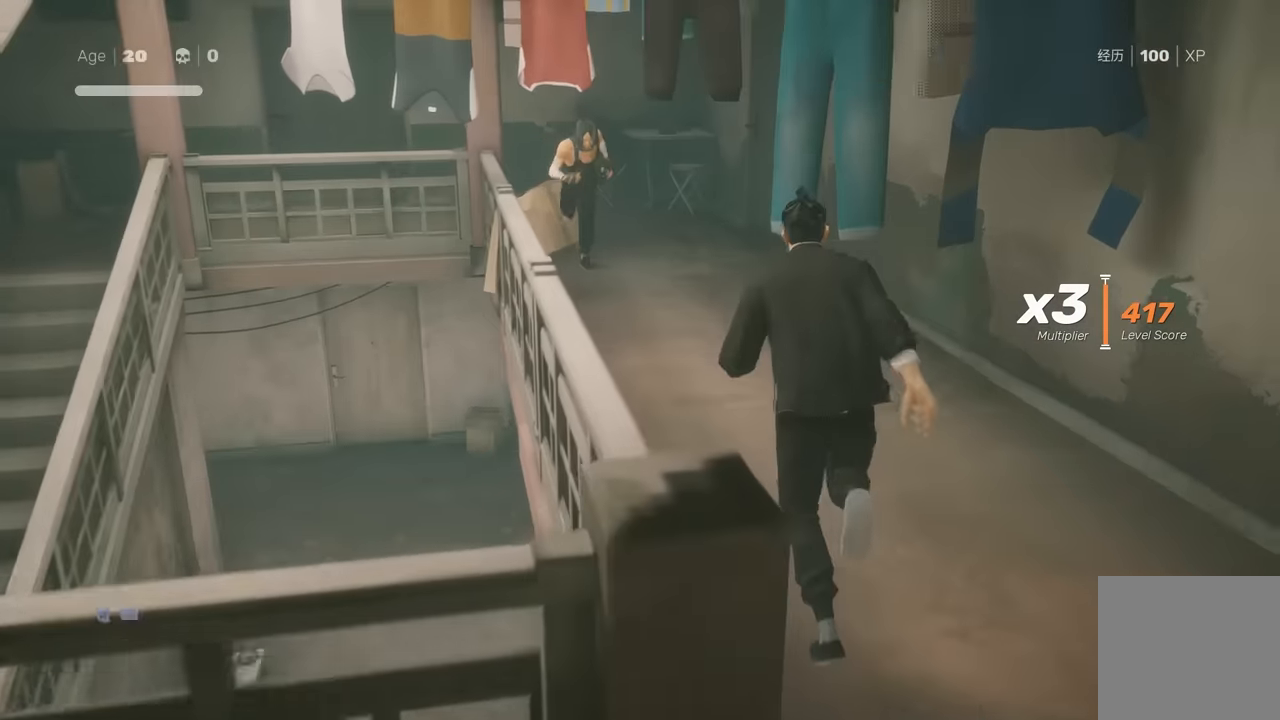
{"buttons": [], "left_stick": "up-left", "right_stick": "center", "events": [[417, "R2", "up"], [433, "left_stick", "up-left"]]}
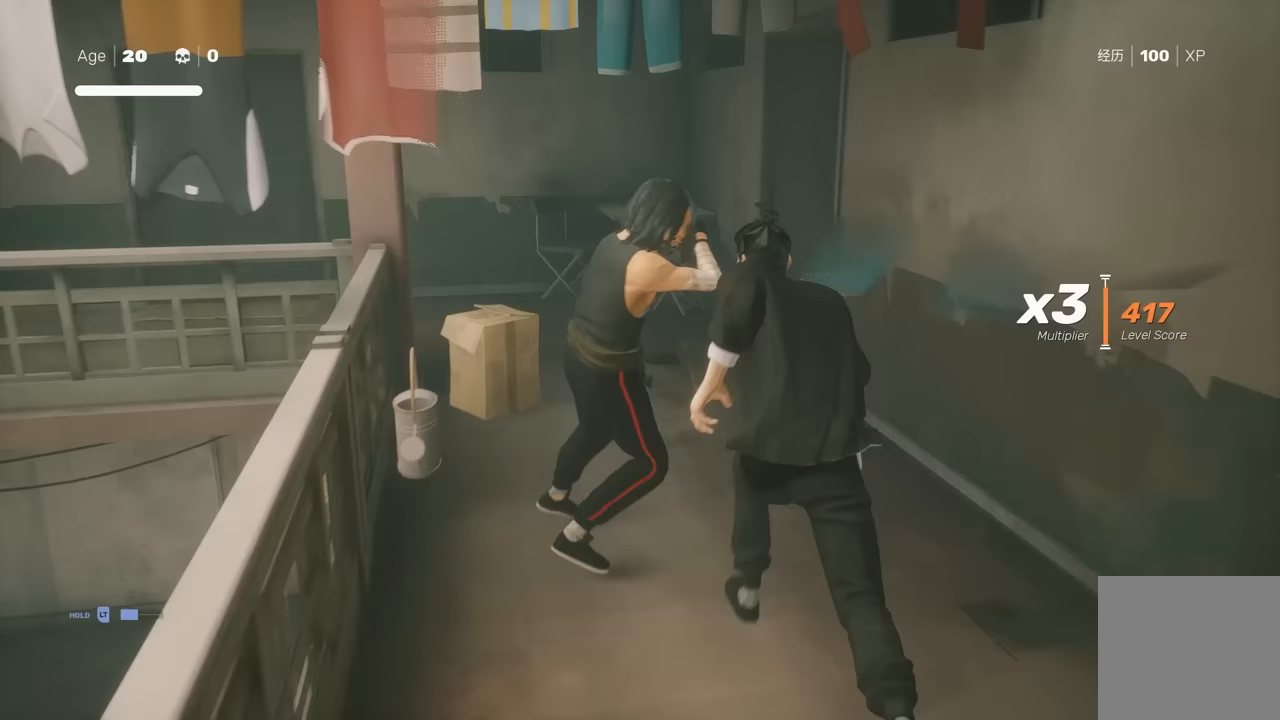
{"buttons": [], "left_stick": "center", "right_stick": "center", "events": [[83, "X", "down"], [100, "left_stick", "center"], [150, "Y", "down"], [167, "X", "up"], [250, "Y", "up"]]}
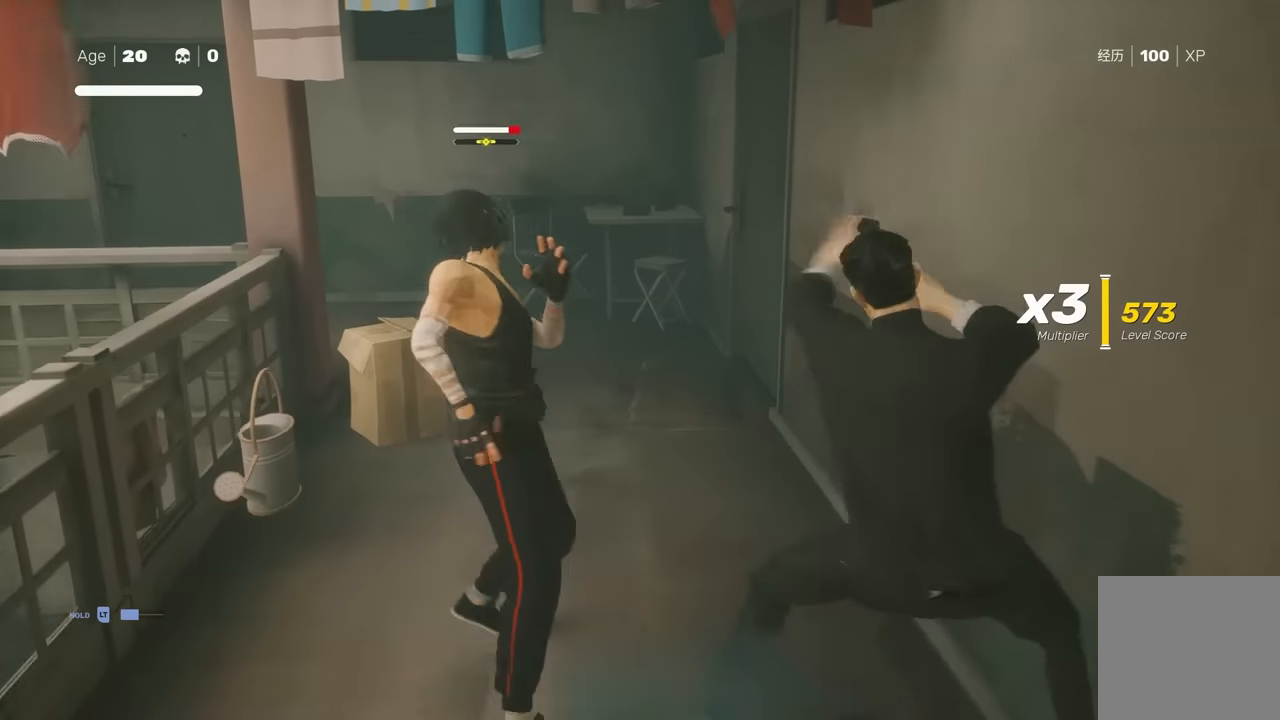
{"buttons": [], "left_stick": "center", "right_stick": "center", "events": [[200, "X", "down"], [317, "X", "up"]]}
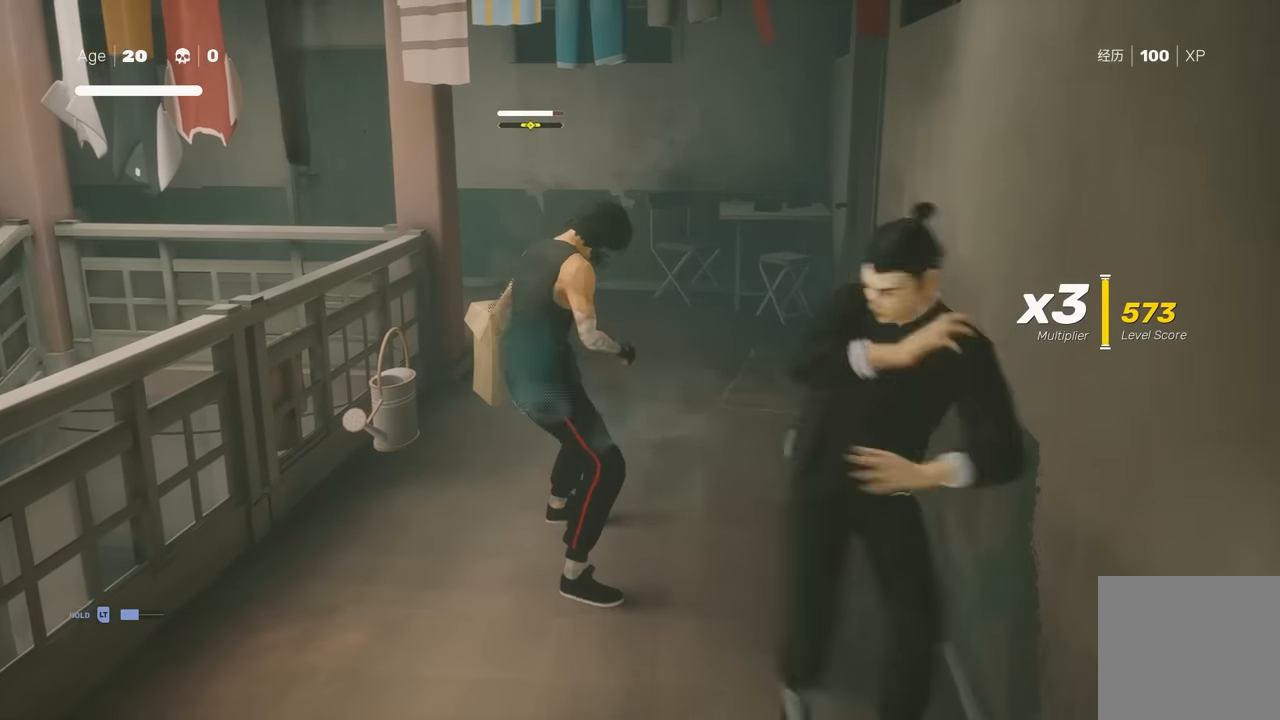
{"buttons": [], "left_stick": "down", "right_stick": "center", "events": [[500, "left_stick", "down"]]}
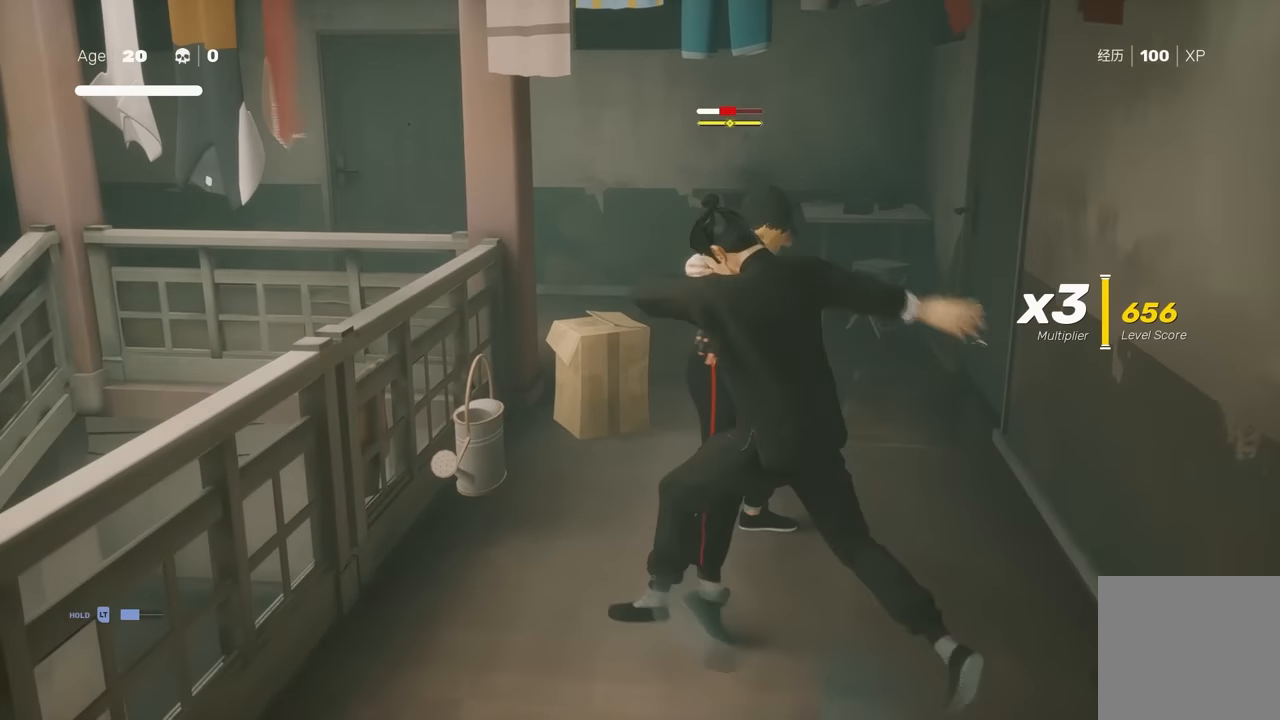
{"buttons": ["R2"], "left_stick": "down", "right_stick": "center", "events": [[200, "R2", "down"]]}
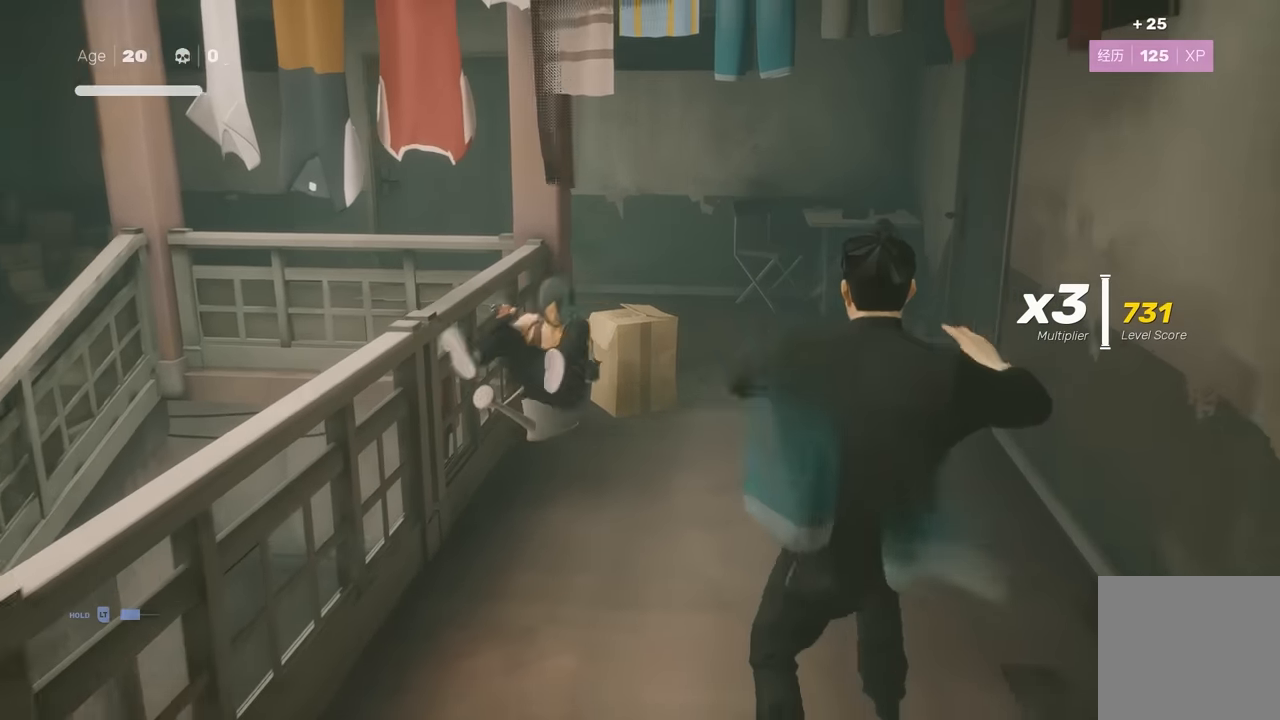
{"buttons": ["R2"], "left_stick": "down", "right_stick": "down-left", "events": [[400, "right_stick", "left"], [467, "right_stick", "down-left"]]}
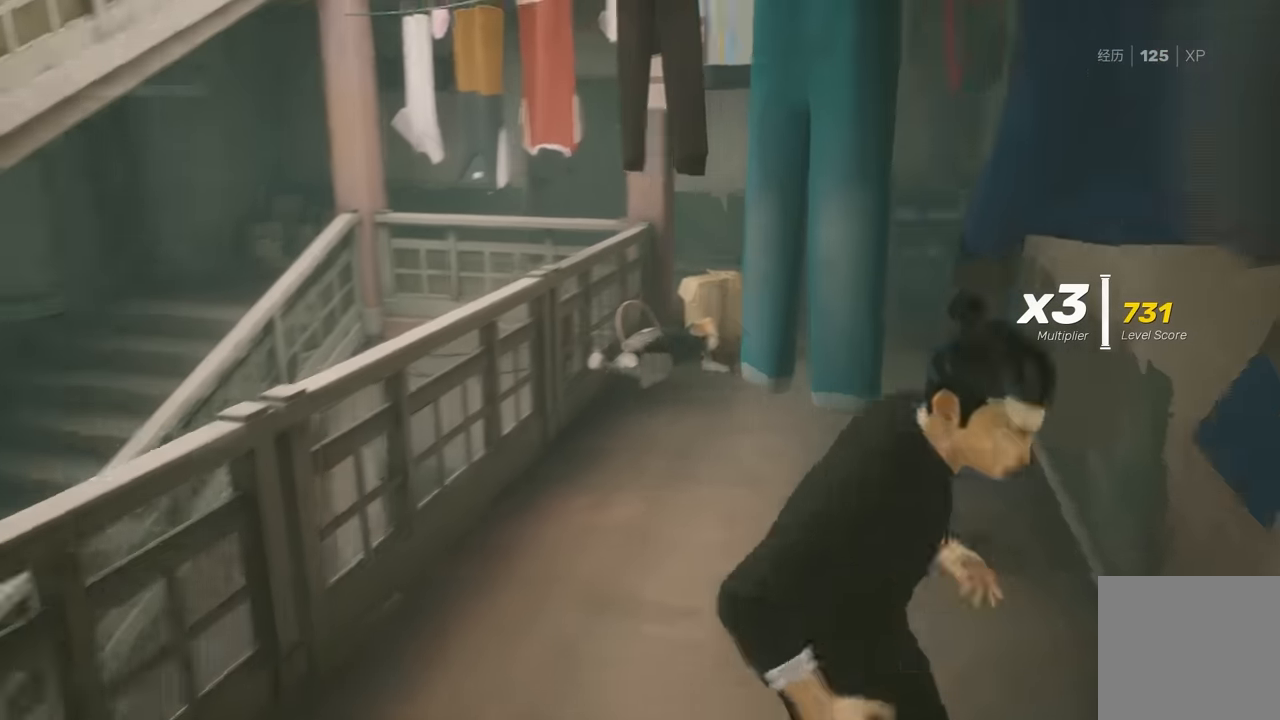
{"buttons": ["R2"], "left_stick": "left", "right_stick": "center", "events": [[67, "left_stick", "down-left"], [117, "right_stick", "left"], [267, "left_stick", "left"], [400, "right_stick", "center"]]}
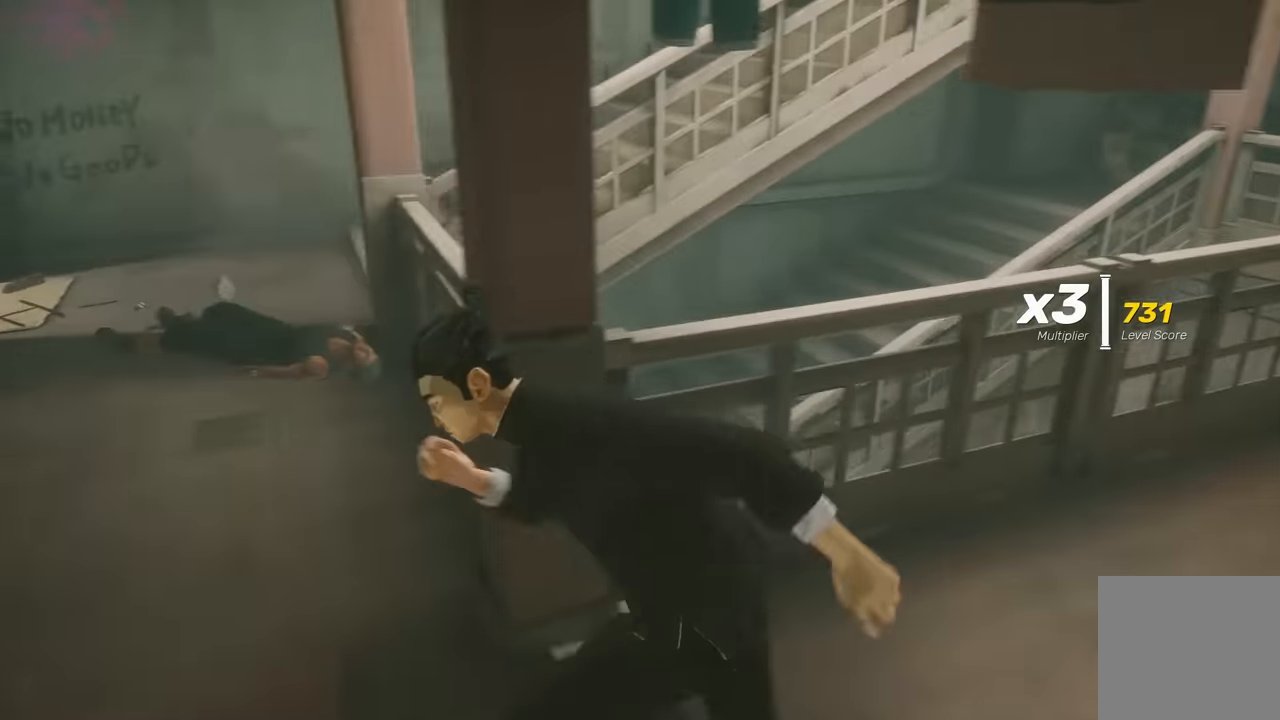
{"buttons": ["R2"], "left_stick": "up", "right_stick": "center", "events": [[183, "left_stick", "up-left"], [217, "right_stick", "right"], [433, "right_stick", "center"], [500, "left_stick", "up"]]}
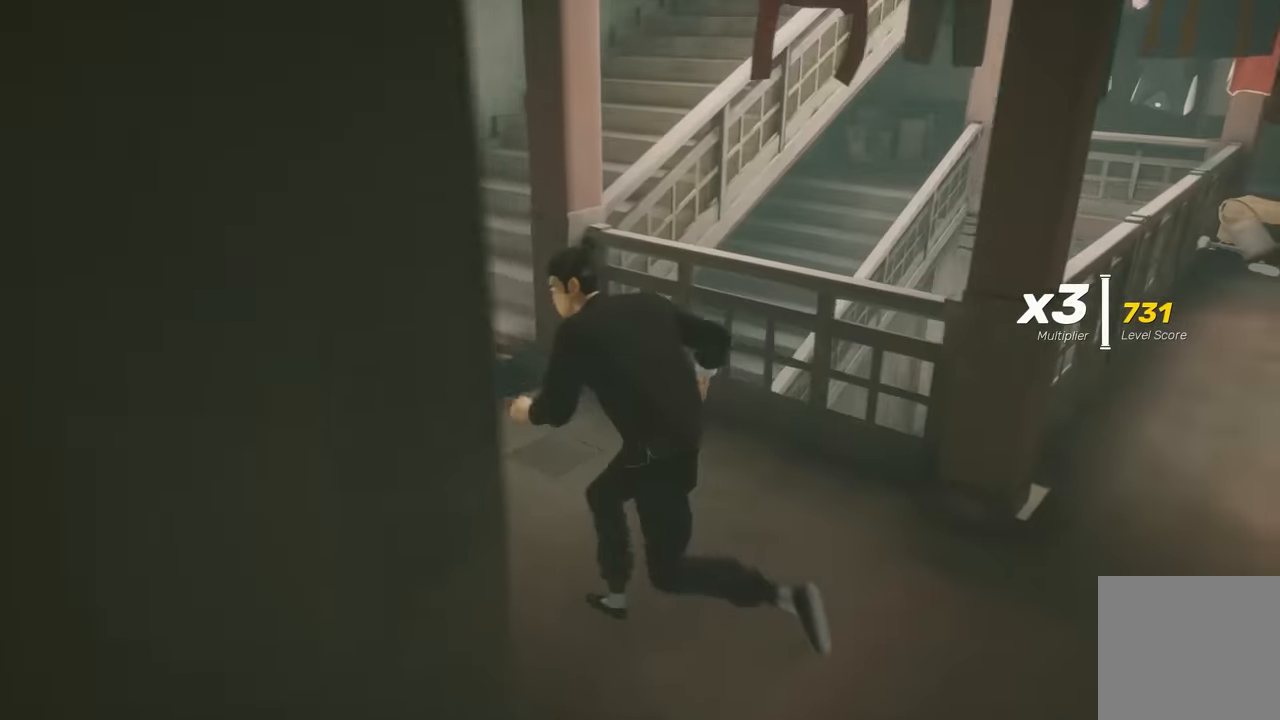
{"buttons": ["R2"], "left_stick": "up-left", "right_stick": "right", "events": [[133, "right_stick", "right"], [167, "left_stick", "up-left"]]}